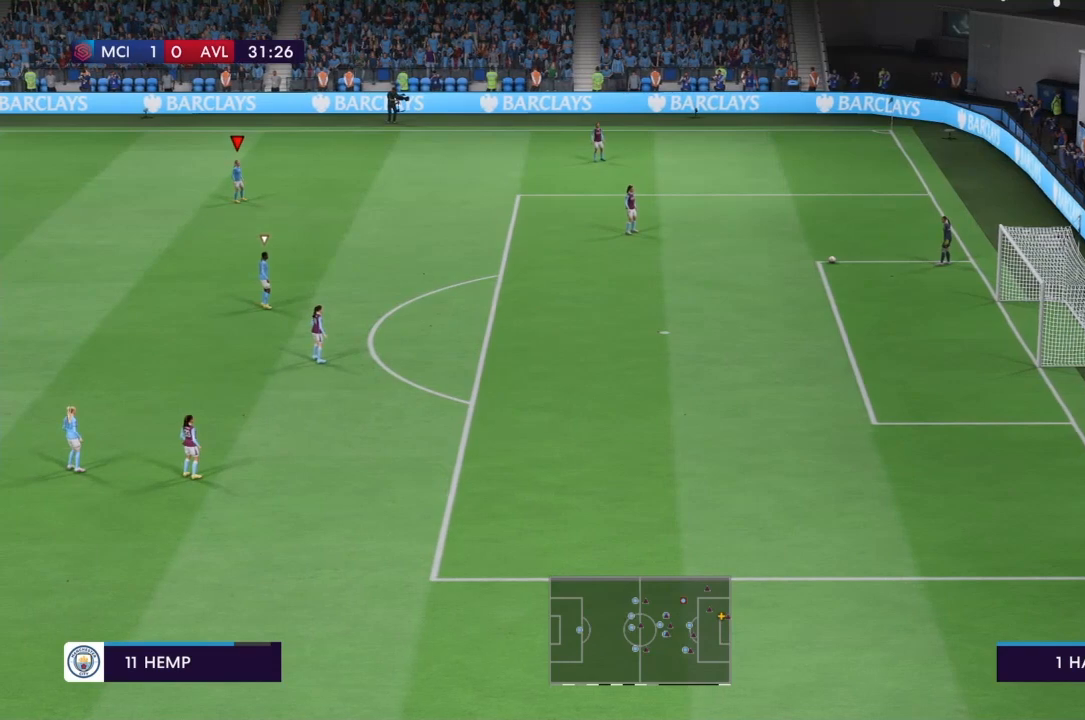
Gameplay with a controller (PlayStation layout); each line is a JSON object with the inputs held at the frame after it. "events" lists button and stick changes between this image and that frame as [ms after this image, input, new state], when the widget could be followed in between. Not read: L3 R3.
{"buttons": [], "left_stick": "center", "right_stick": "center", "events": []}
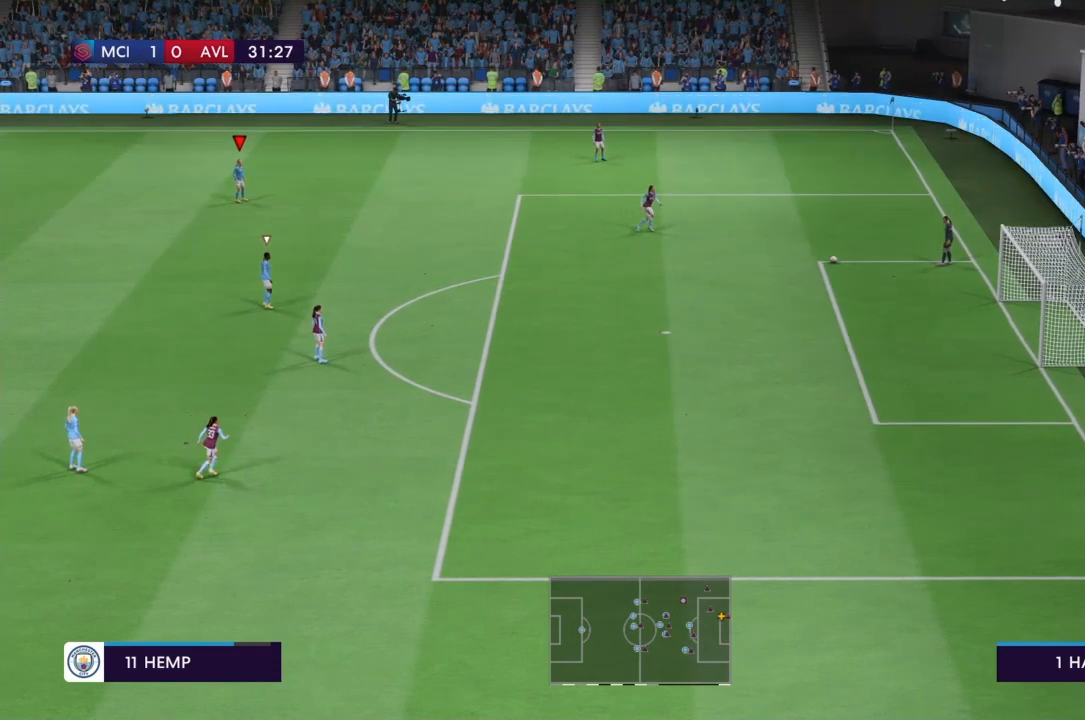
{"buttons": [], "left_stick": "center", "right_stick": "center", "events": []}
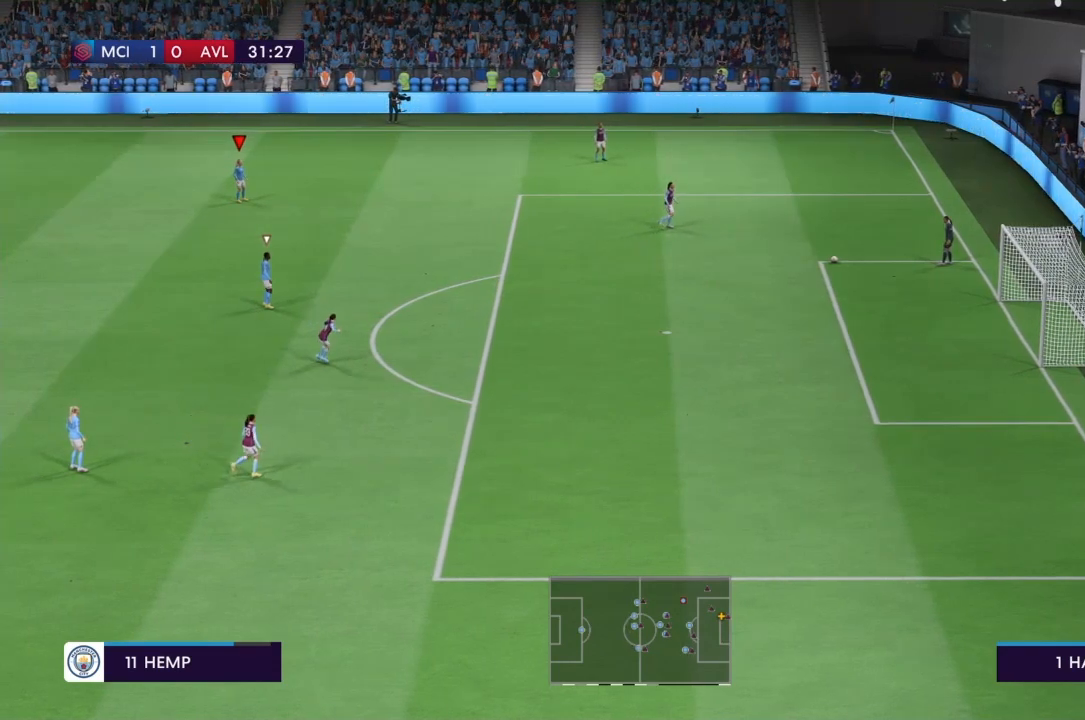
{"buttons": [], "left_stick": "center", "right_stick": "center", "events": []}
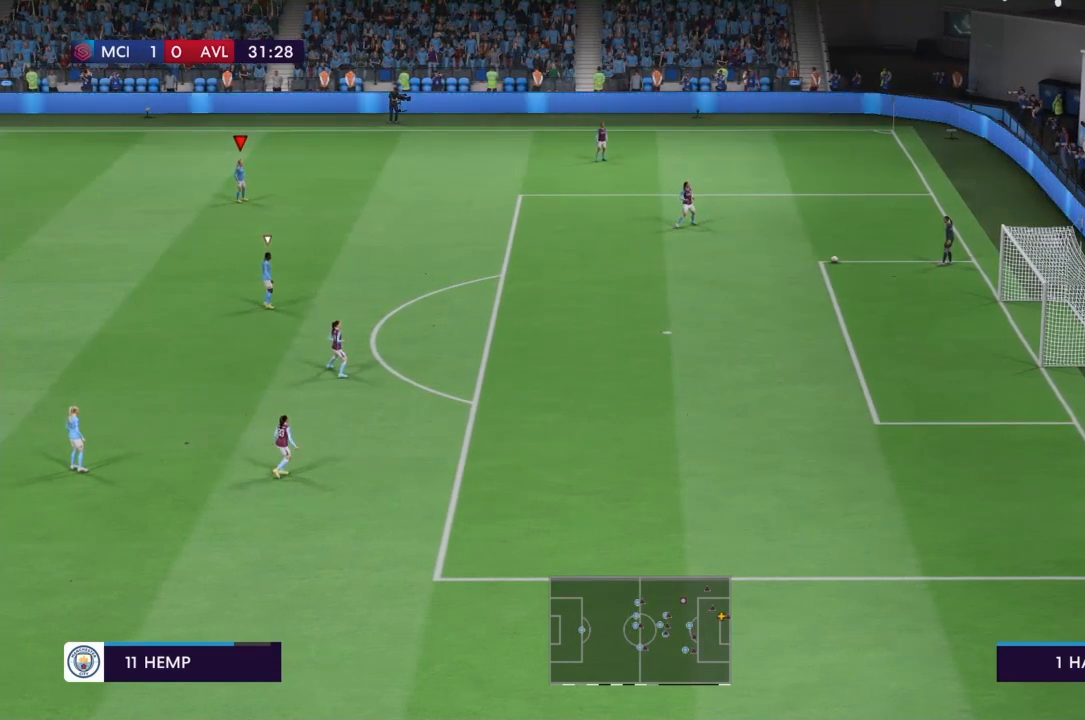
{"buttons": [], "left_stick": "up", "right_stick": "center", "events": [[100, "left_stick", "up-right"], [167, "left_stick", "up"]]}
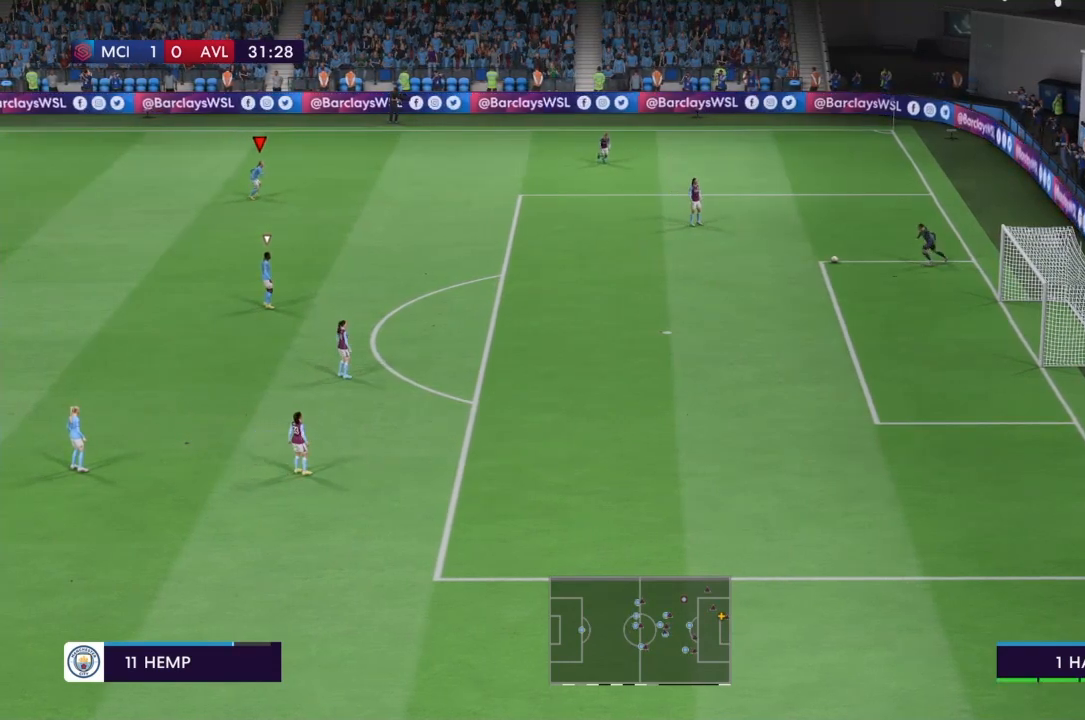
{"buttons": ["R2"], "left_stick": "down-right", "right_stick": "center", "events": [[200, "R2", "down"], [467, "left_stick", "down-right"]]}
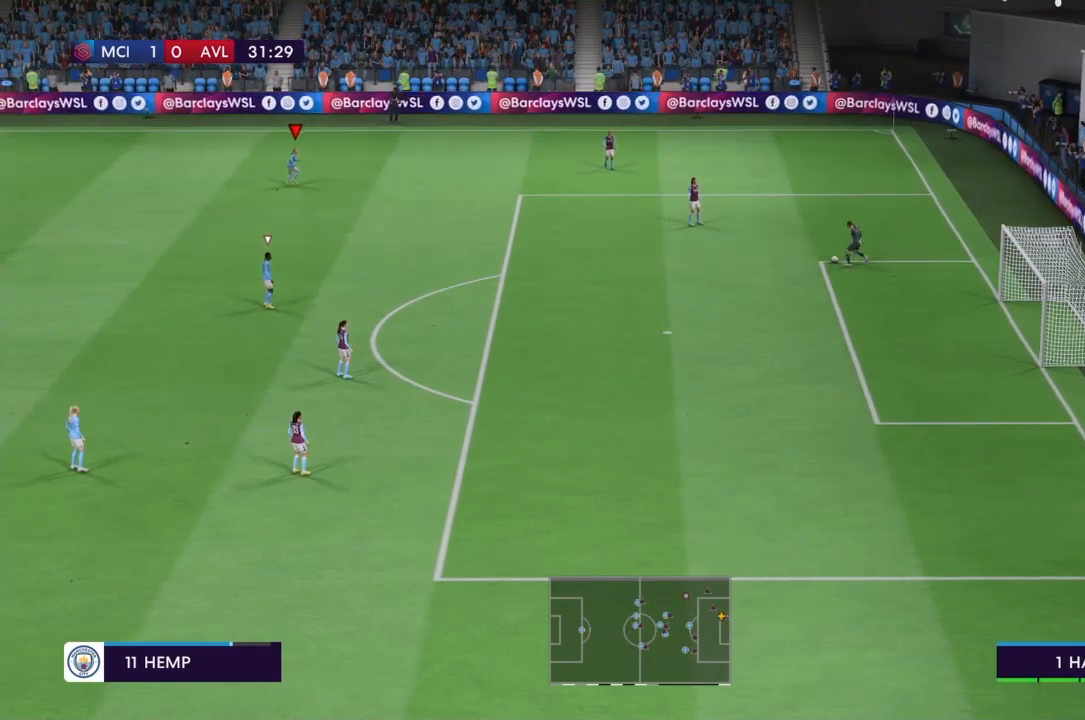
{"buttons": ["R2"], "left_stick": "down", "right_stick": "center", "events": [[100, "R2", "up"], [201, "R2", "down"], [301, "left_stick", "down"]]}